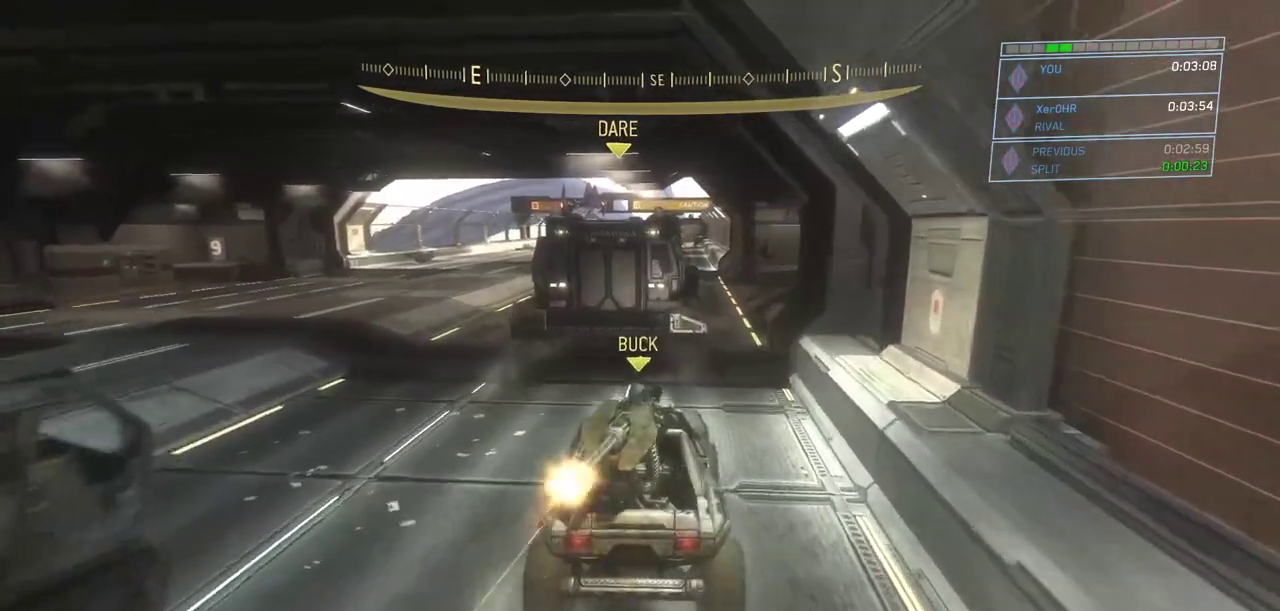
Gameplay with keyboard and mouse; each line is a JSON object with the keys and mouse buttons held at the frame after it. "events" lists presses ("down") and releases ("up") of "a", "ctrl", "d", "e", "escape", "g", "q", "r", "s", "shift", "space", "w", "mouse_left", "mouse_wheel" and "mouse_right" between this image and that frame as [ms after this image, input, new state], when the widget could be followed in between. "mouse_left", "mouse_wheel", "mouse_right" = the "left", "wheel", "right" buttons of the "mouse" list. No other keys are recorded. "wheel" means that the mouse wheel is clicked or scrolled. Not read: mouse_move.
{"keys": ["w"], "mouse": [], "events": []}
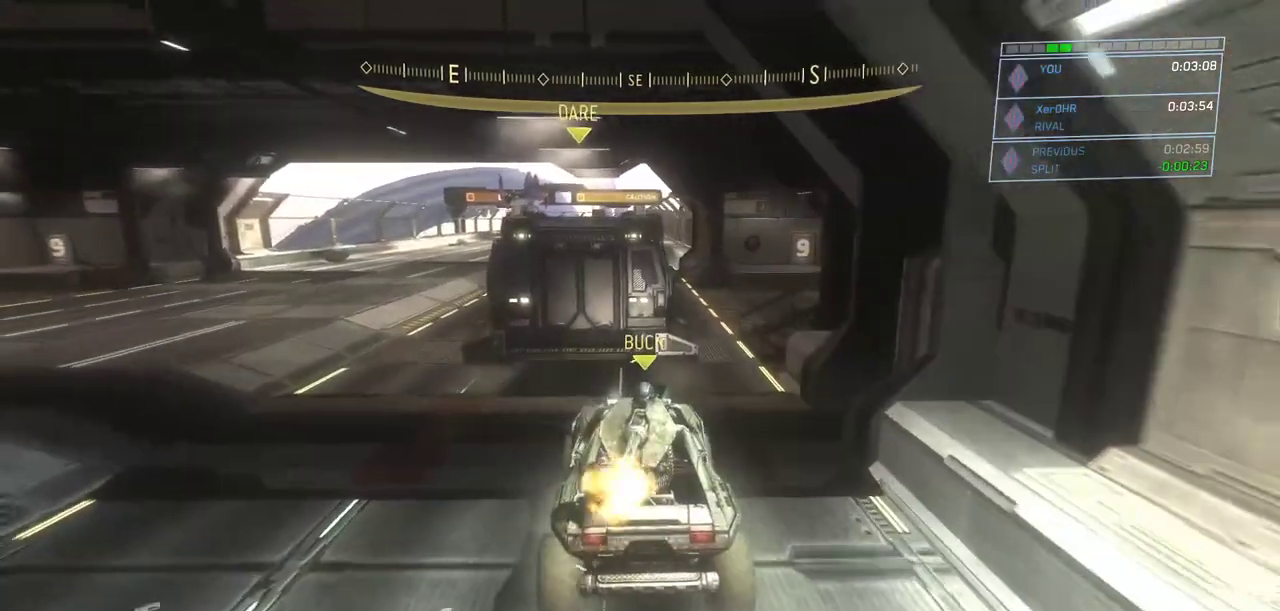
{"keys": ["w"], "mouse": [], "events": []}
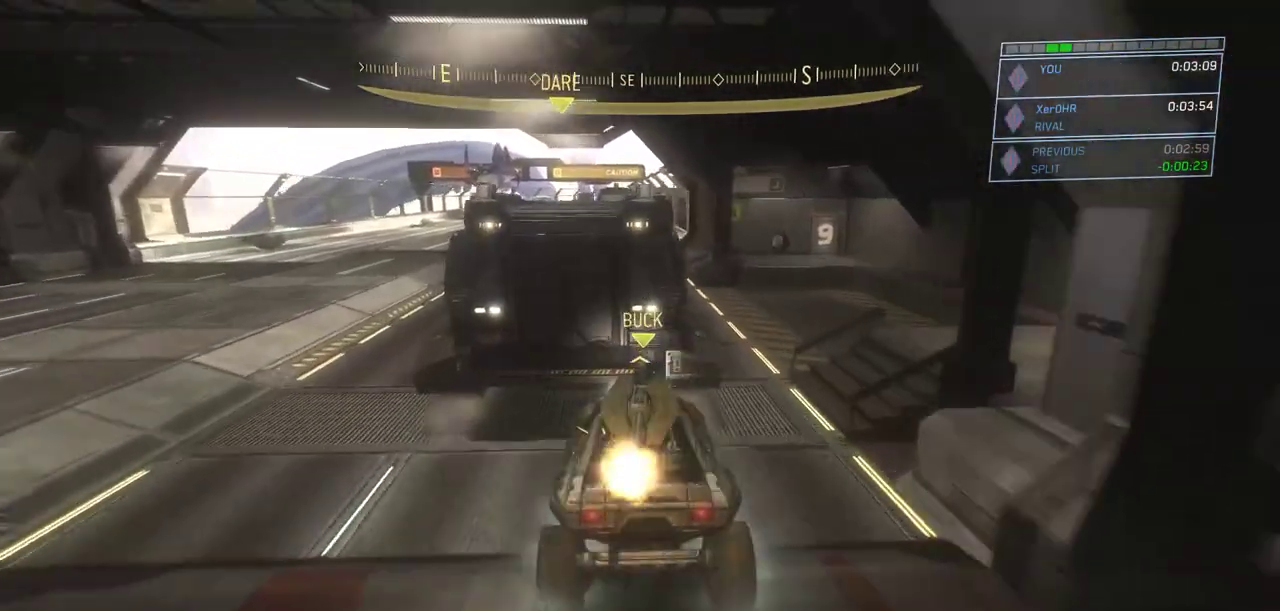
{"keys": ["w"], "mouse": [], "events": []}
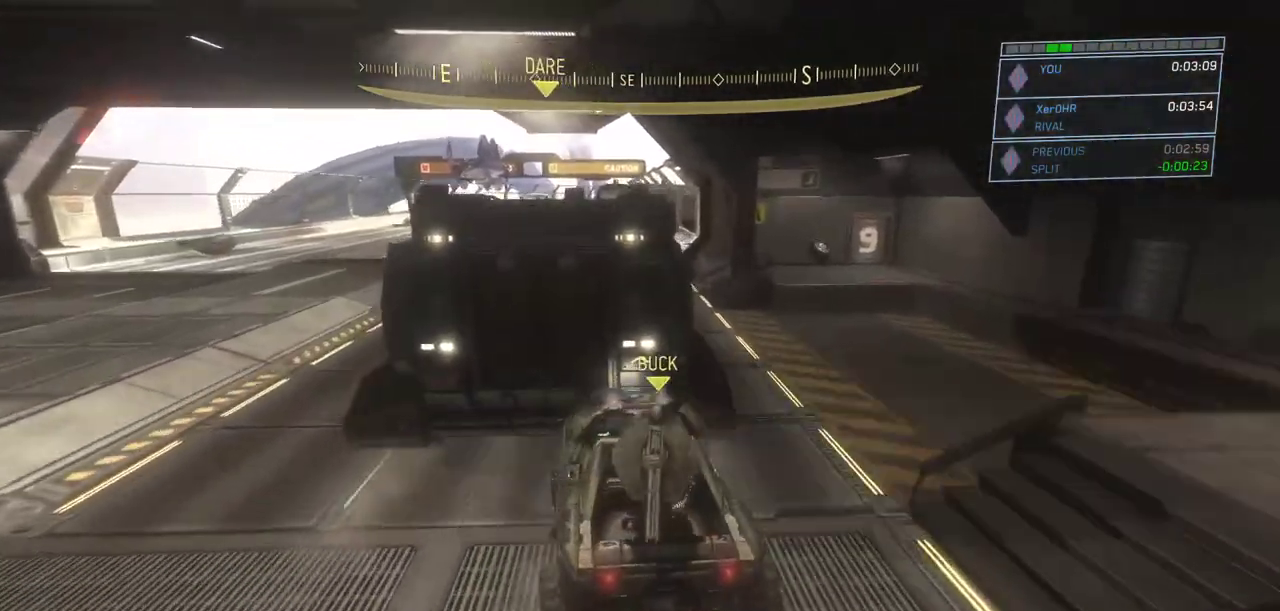
{"keys": ["w"], "mouse": [], "events": []}
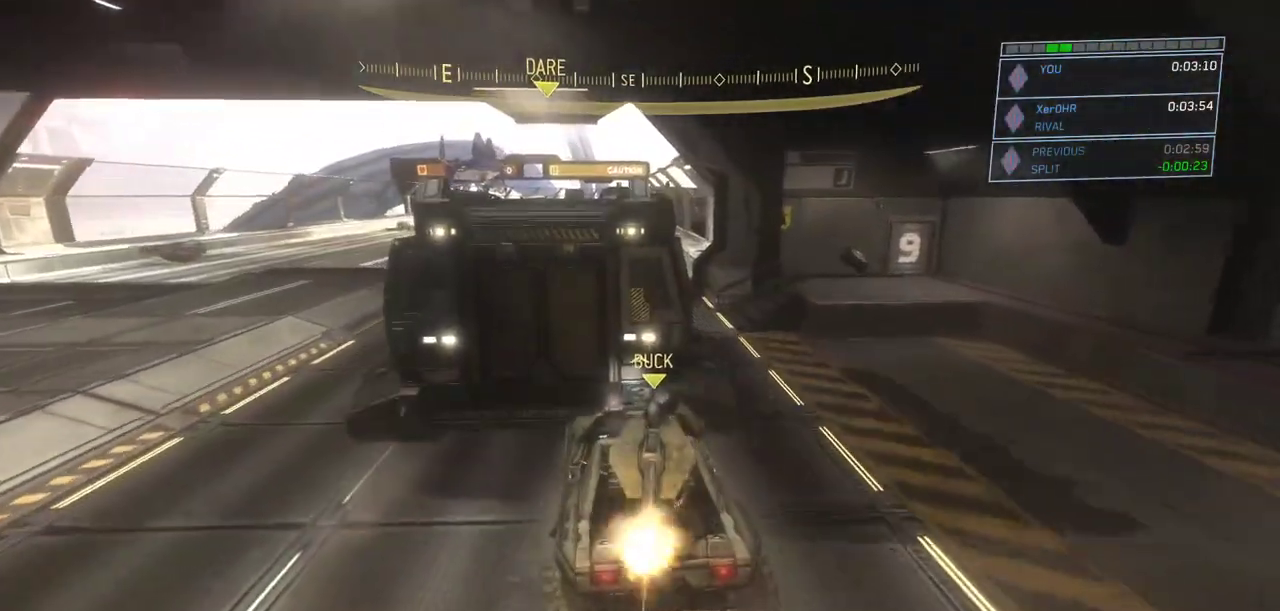
{"keys": ["w"], "mouse": [], "events": []}
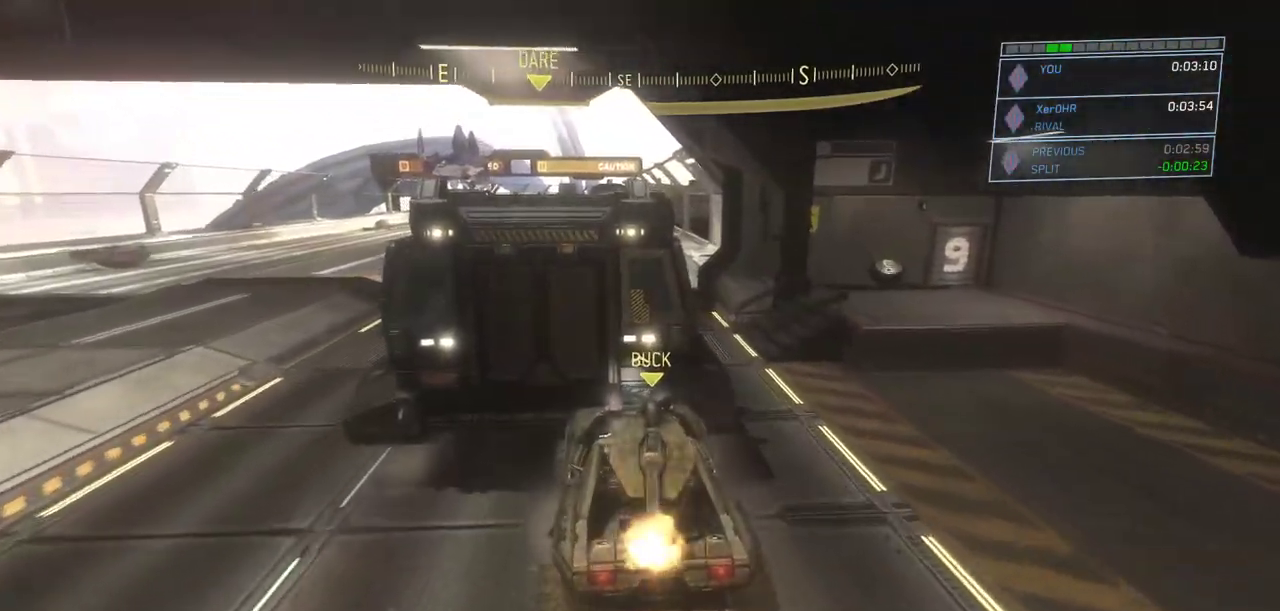
{"keys": ["w"], "mouse": [], "events": []}
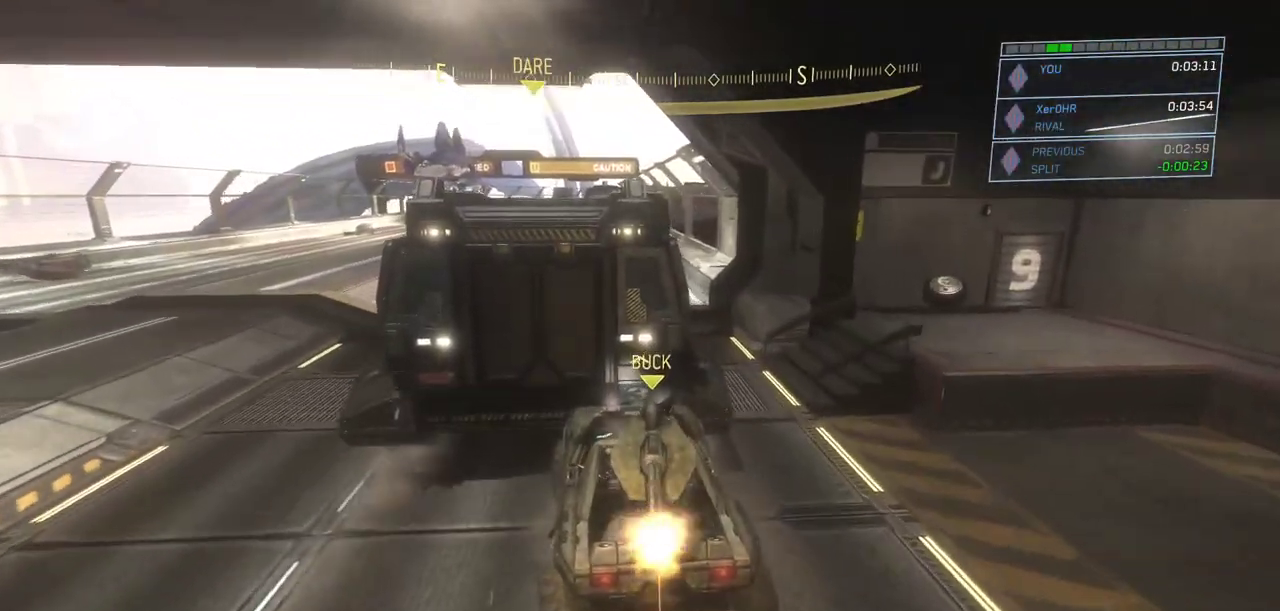
{"keys": ["w"], "mouse": [], "events": []}
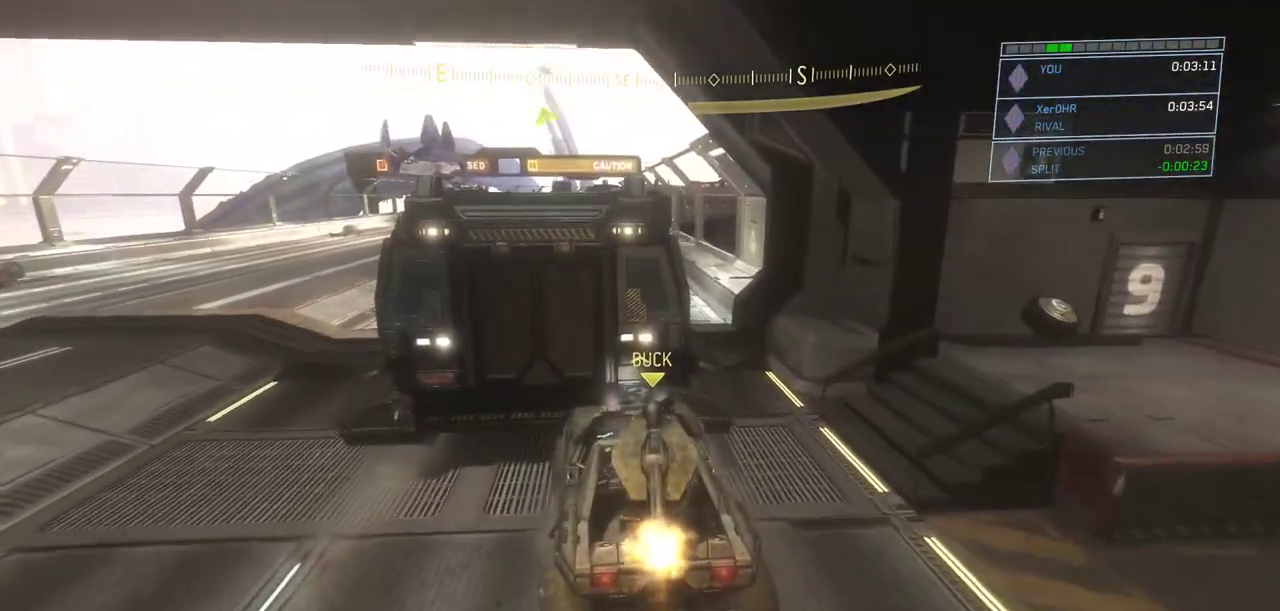
{"keys": ["w"], "mouse": [], "events": []}
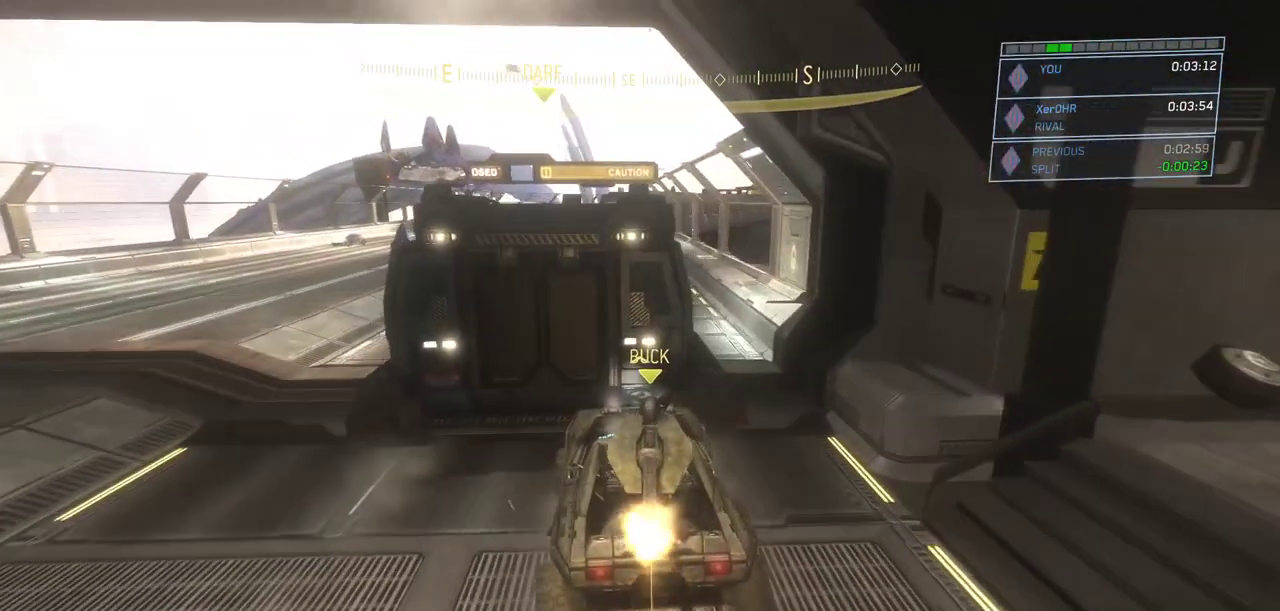
{"keys": ["w"], "mouse": [], "events": []}
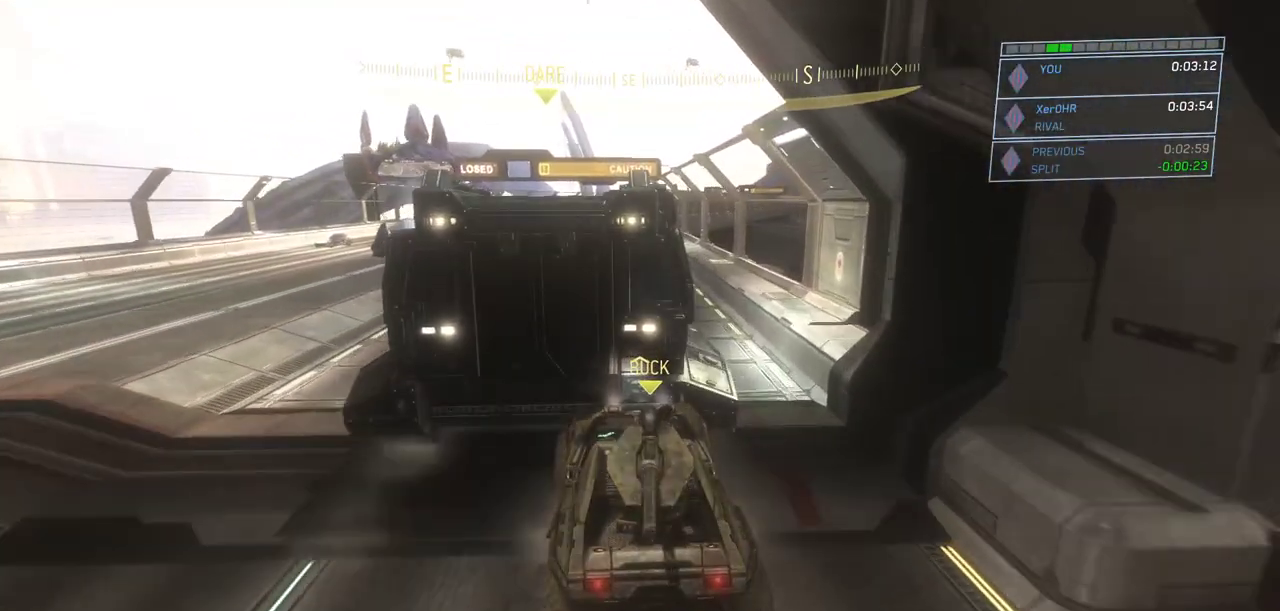
{"keys": ["w"], "mouse": [], "events": []}
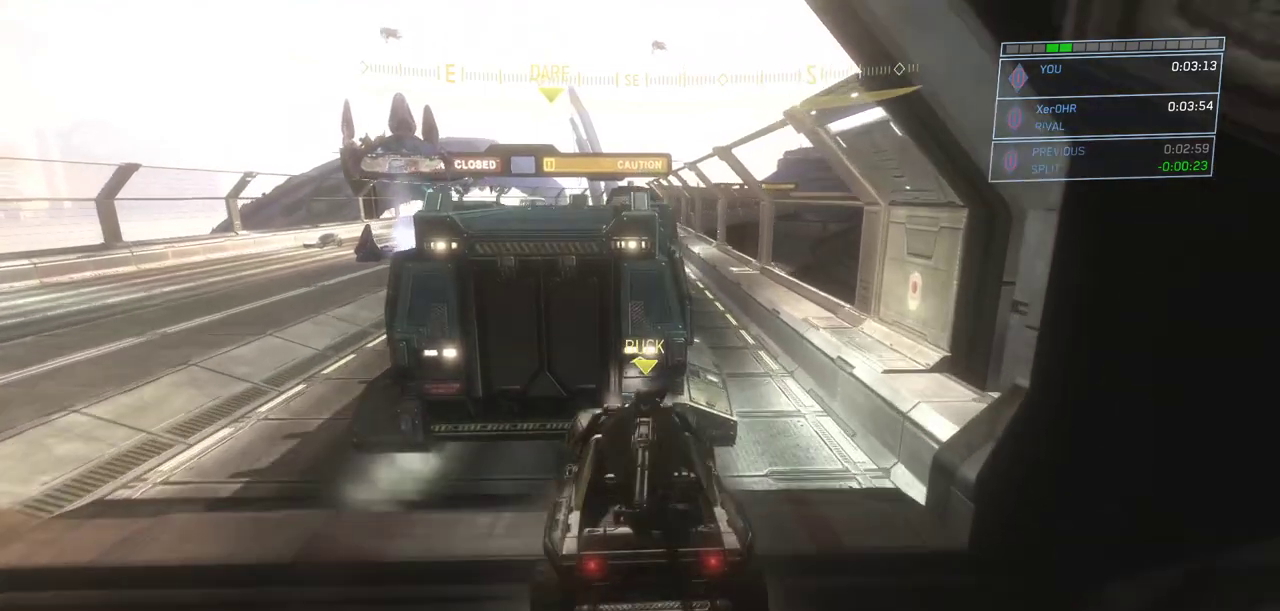
{"keys": ["w"], "mouse": [], "events": []}
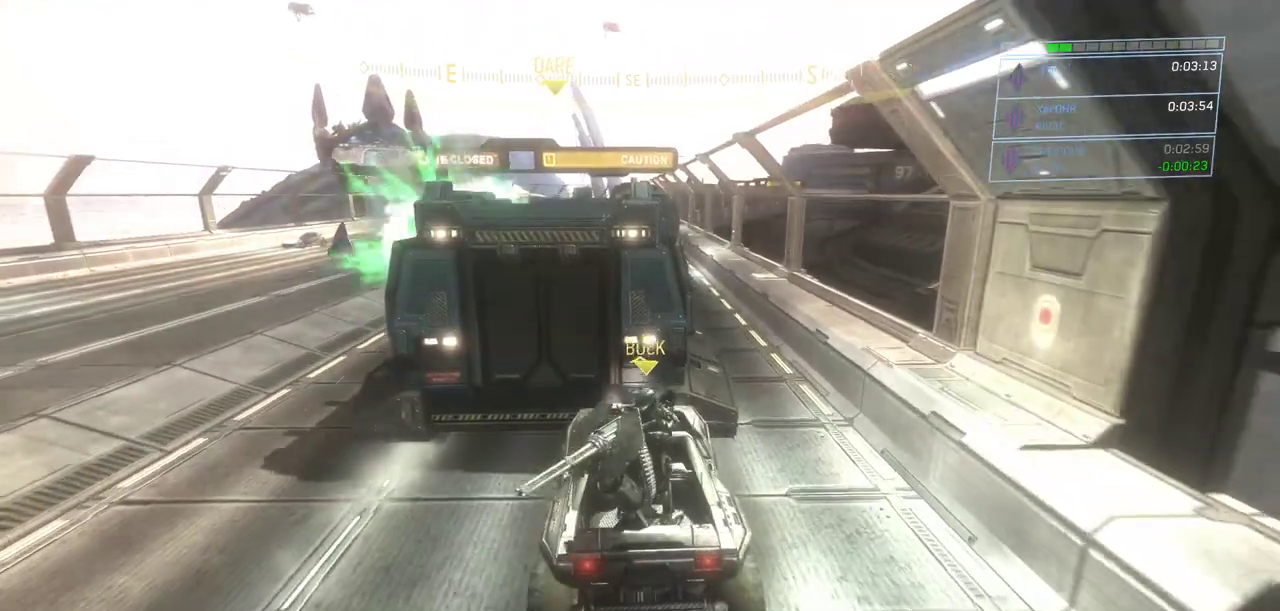
{"keys": ["w"], "mouse": []}
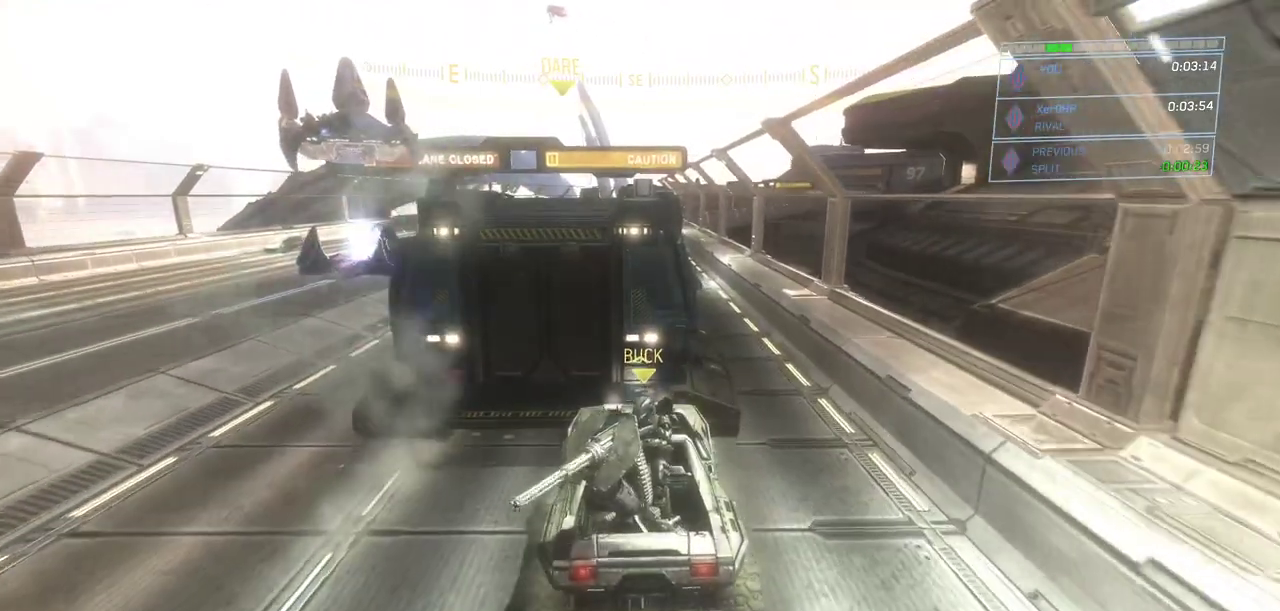
{"keys": ["w"], "mouse": [], "events": []}
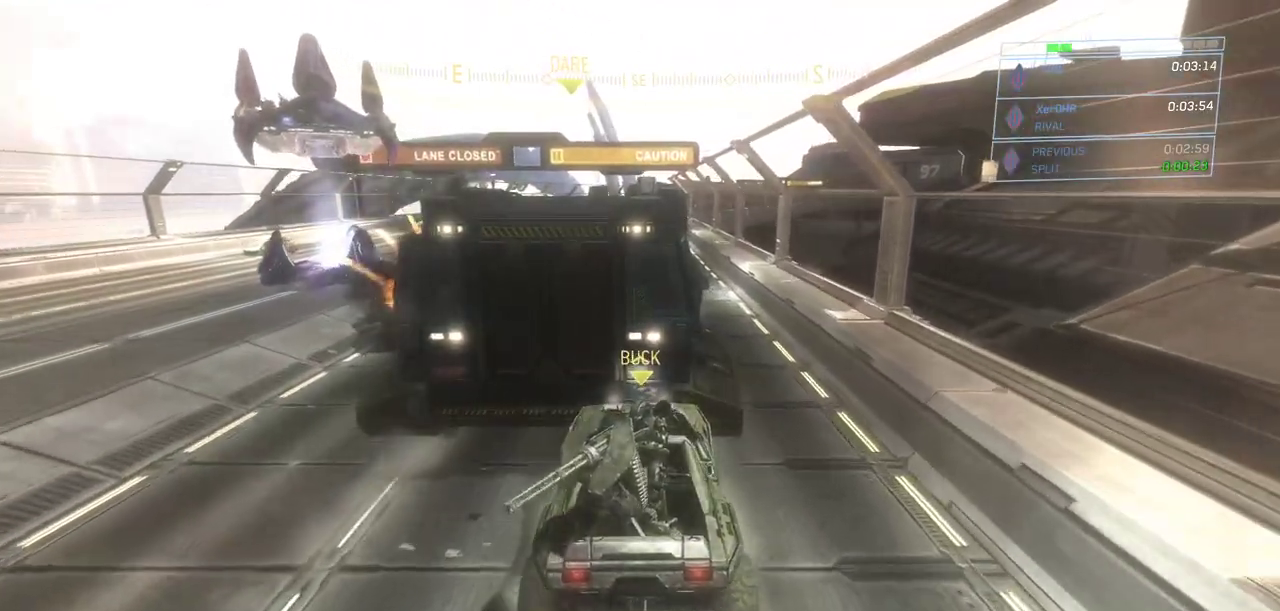
{"keys": ["w"], "mouse": [], "events": []}
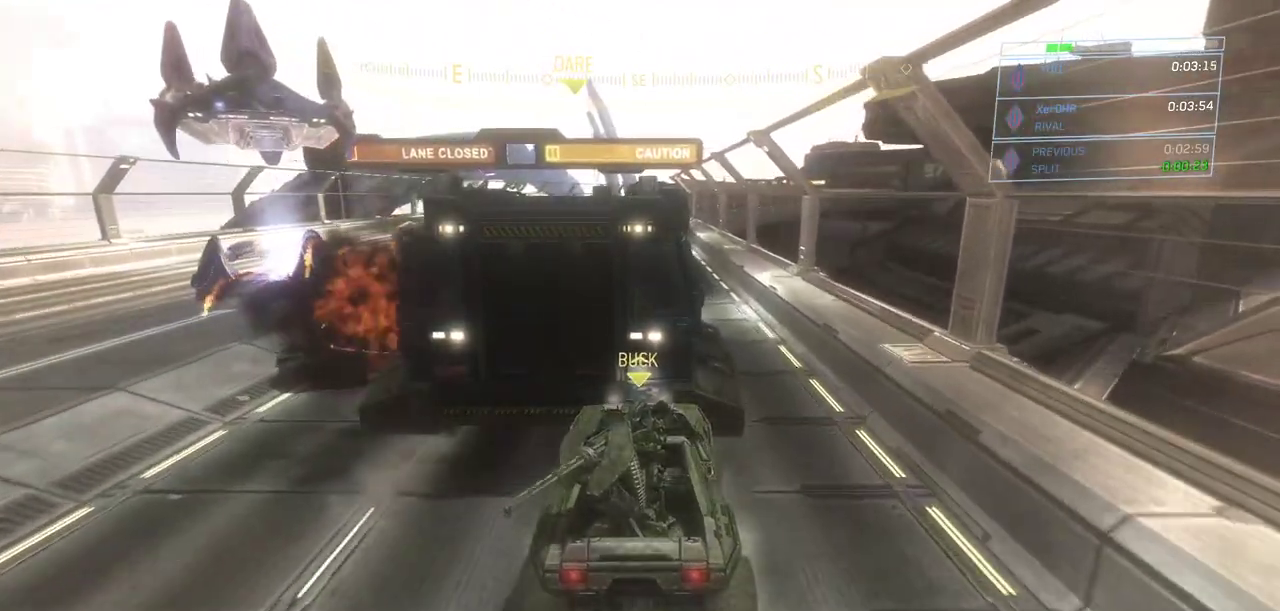
{"keys": ["w"], "mouse": [], "events": []}
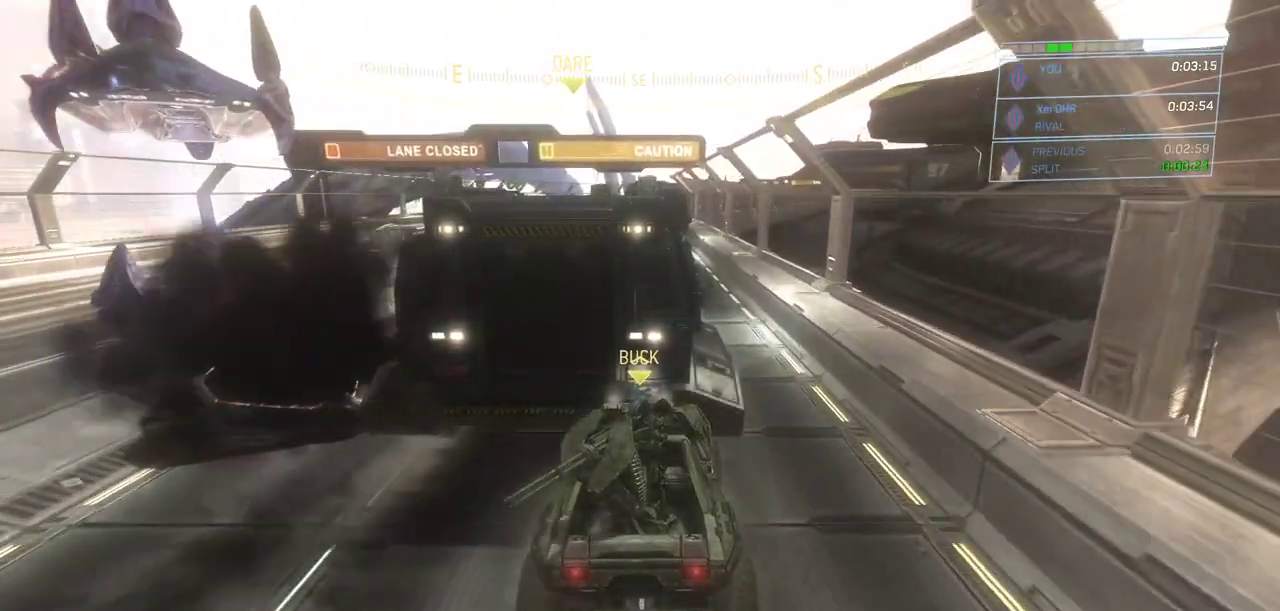
{"keys": ["w"], "mouse": [], "events": []}
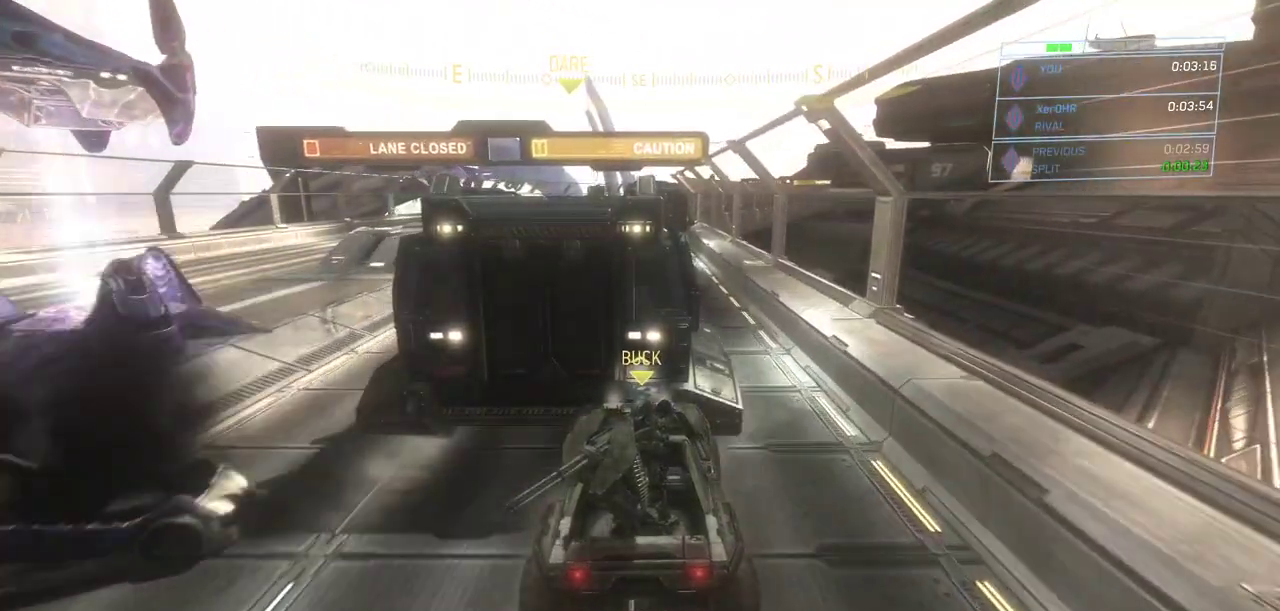
{"keys": ["w"], "mouse": [], "events": []}
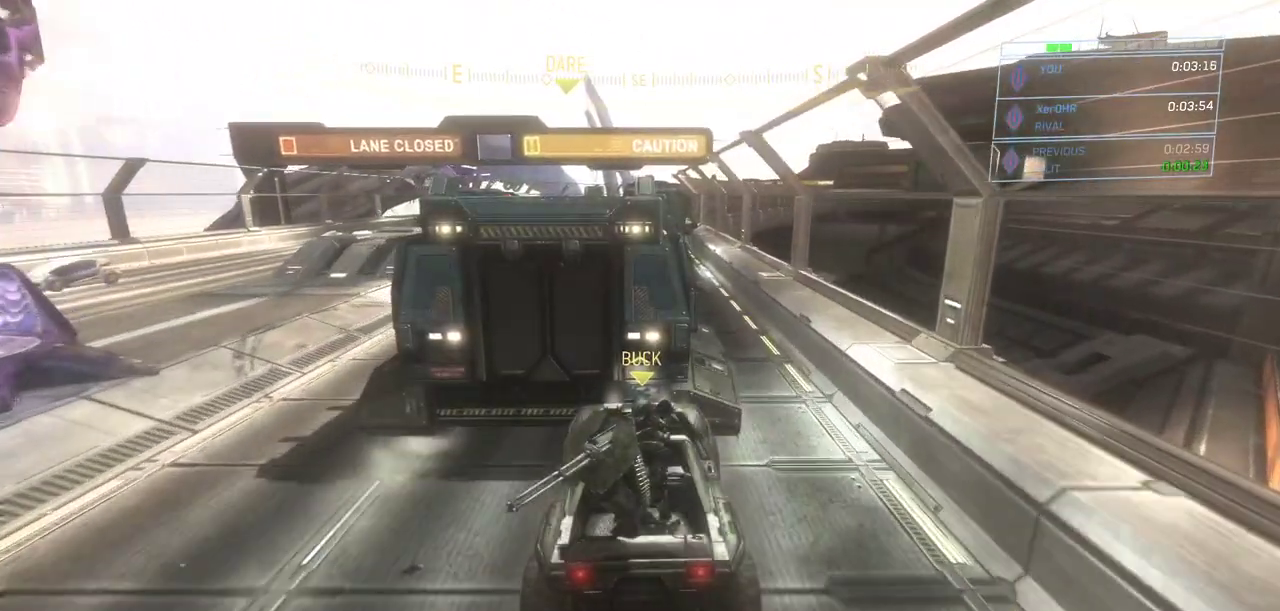
{"keys": ["w"], "mouse": [], "events": []}
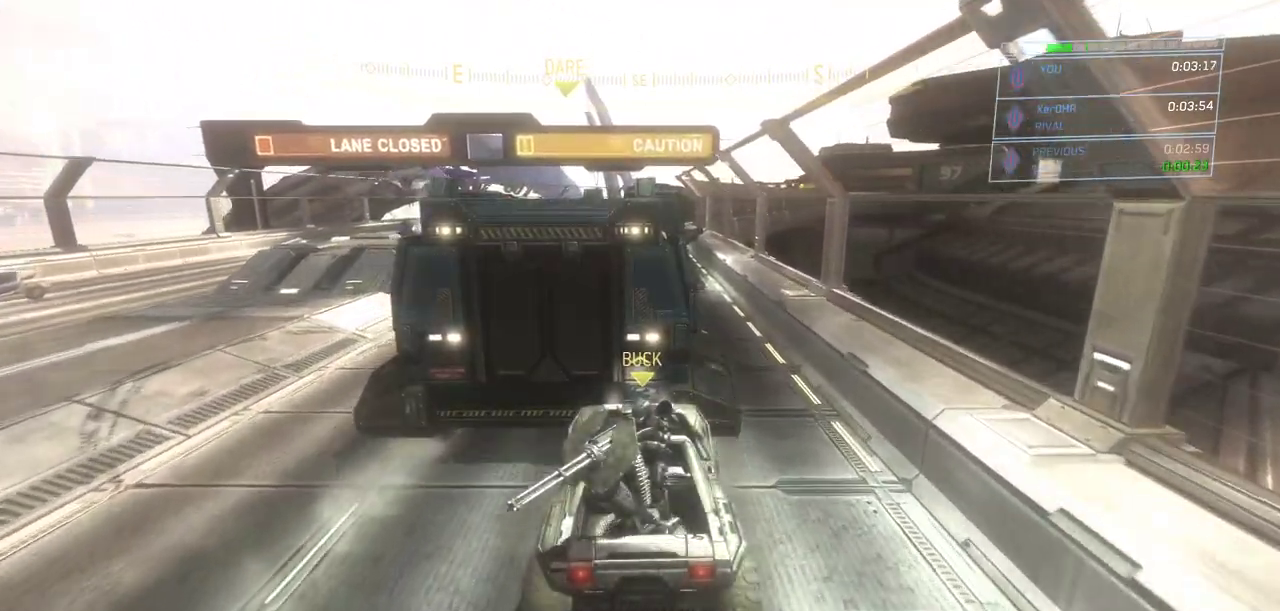
{"keys": ["w"], "mouse": [], "events": [[66, "d", "down"], [216, "d", "up"]]}
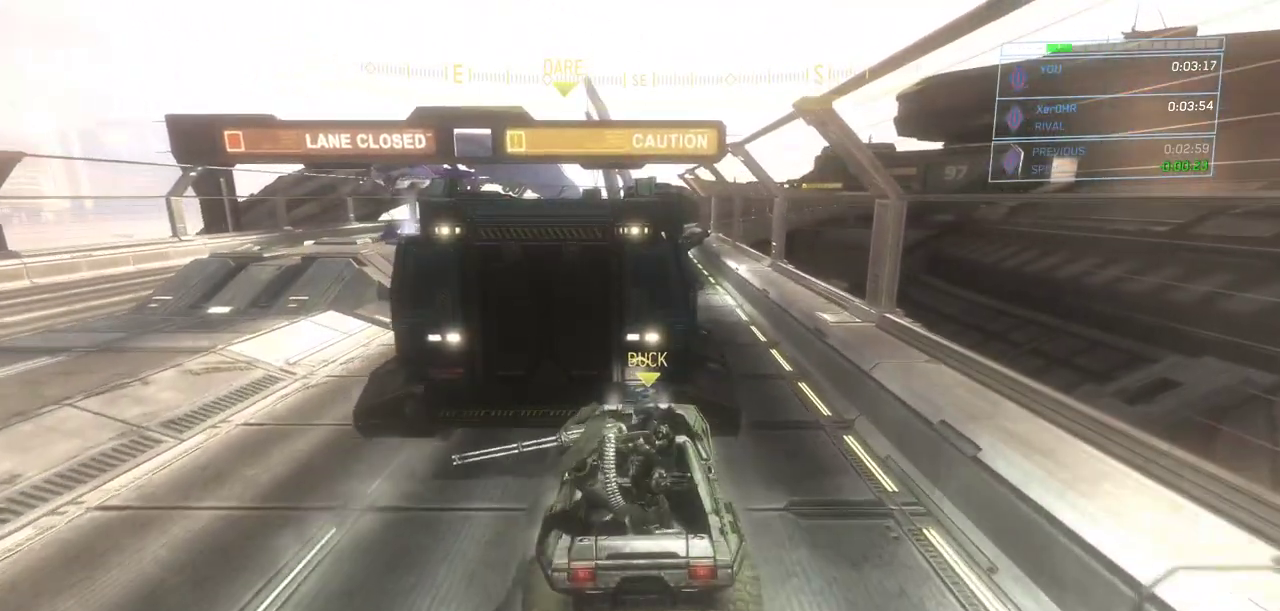
{"keys": ["w"], "mouse": [], "events": []}
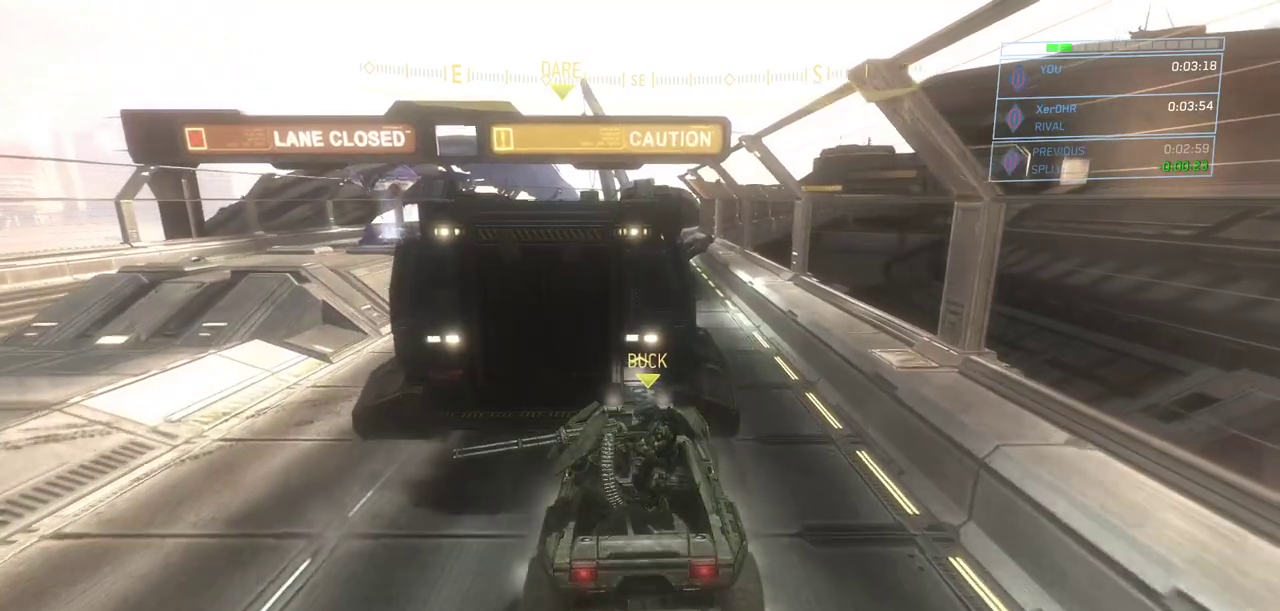
{"keys": ["w"], "mouse": [], "events": []}
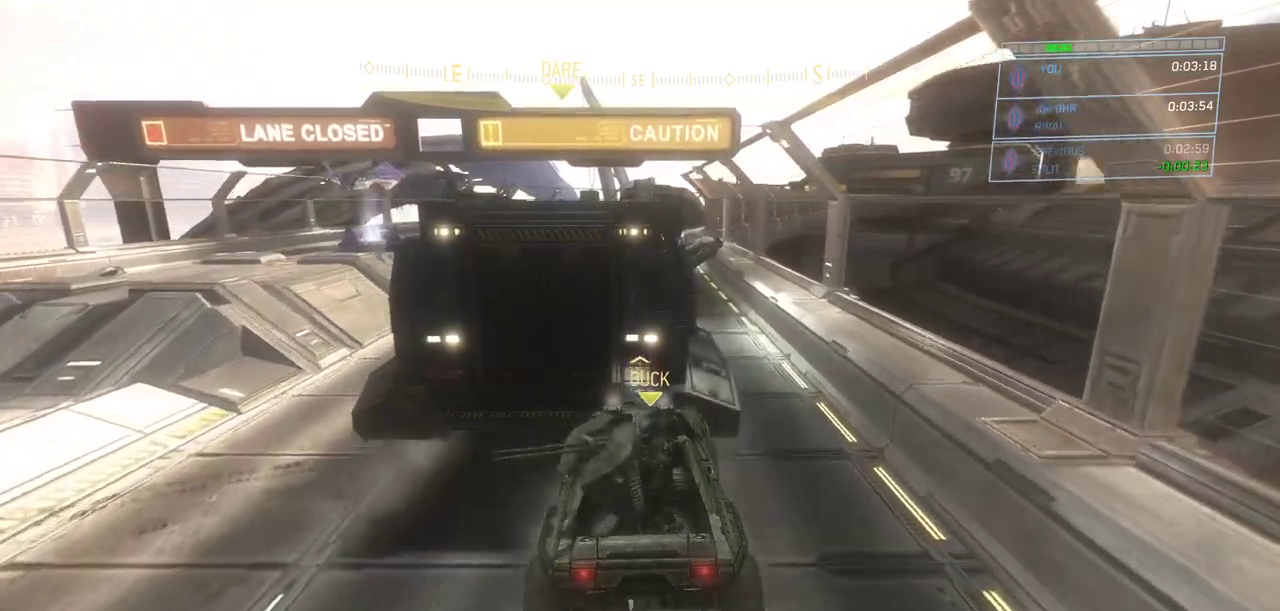
{"keys": ["w"], "mouse": [], "events": []}
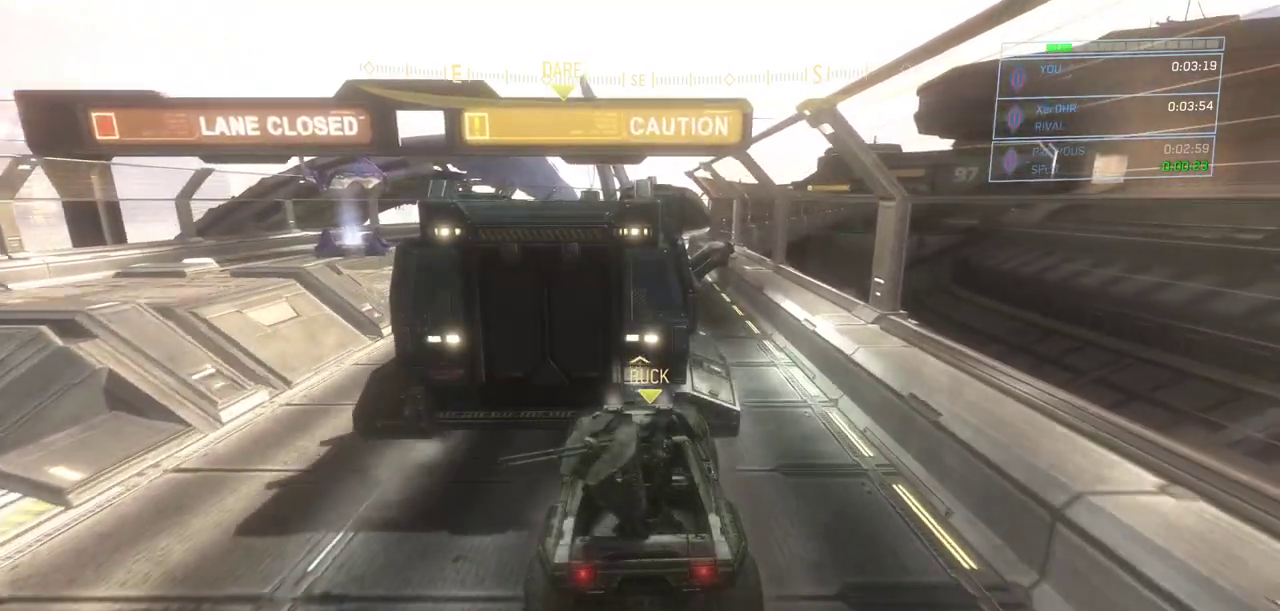
{"keys": ["w"], "mouse": [], "events": []}
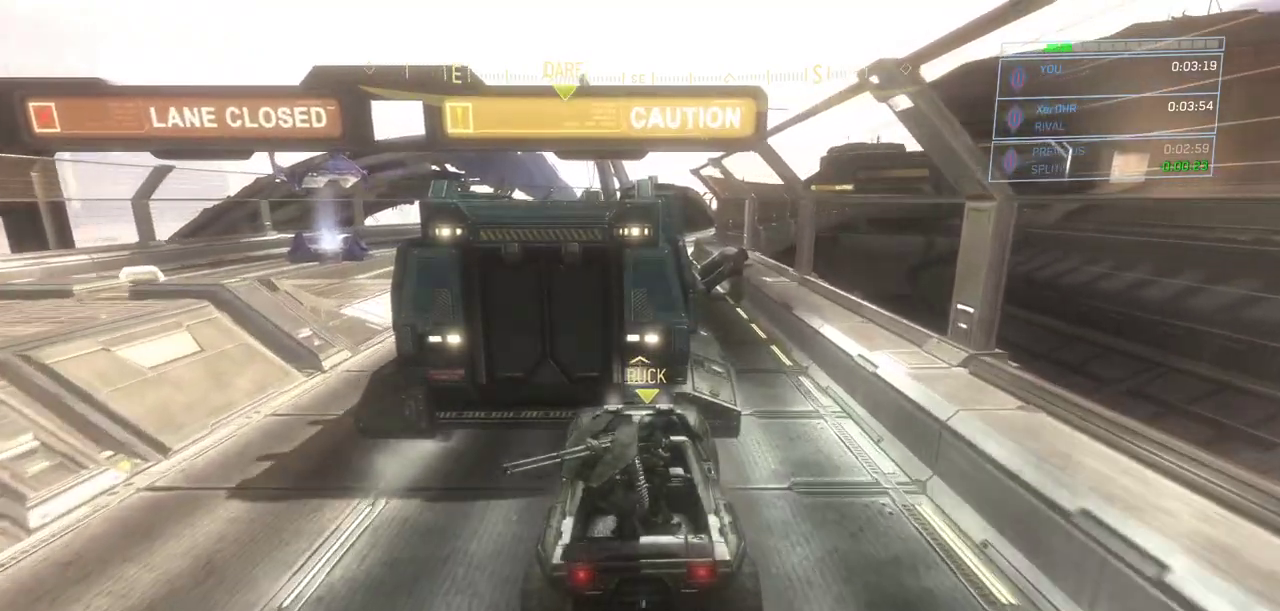
{"keys": ["w"], "mouse": [], "events": []}
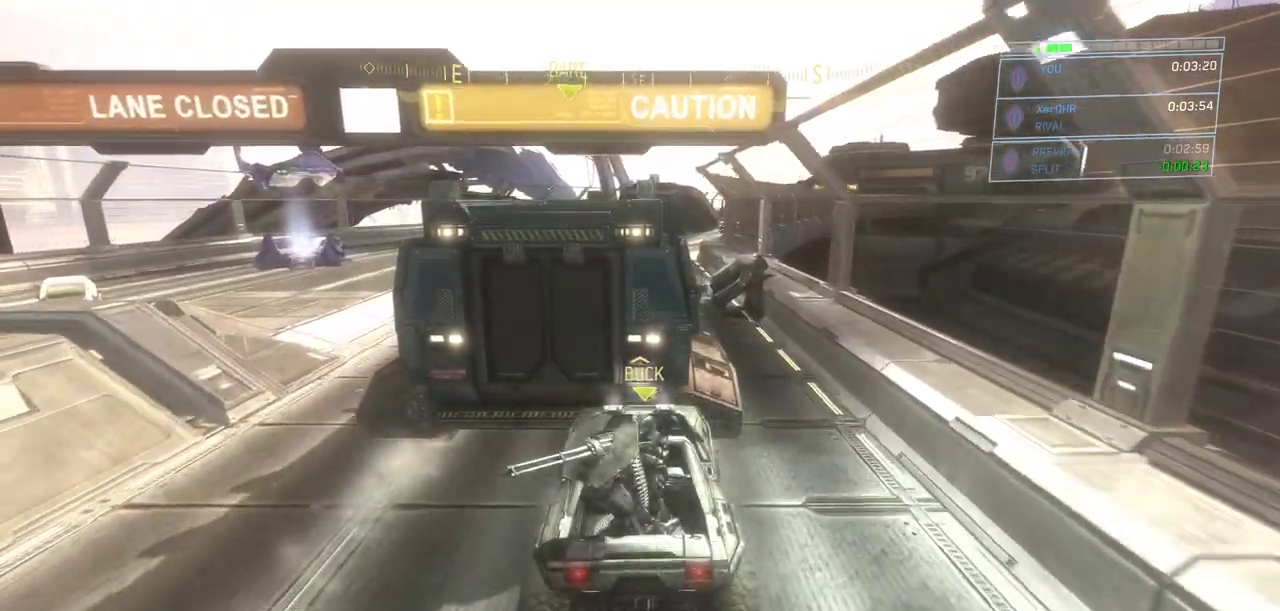
{"keys": ["w"], "mouse": [], "events": []}
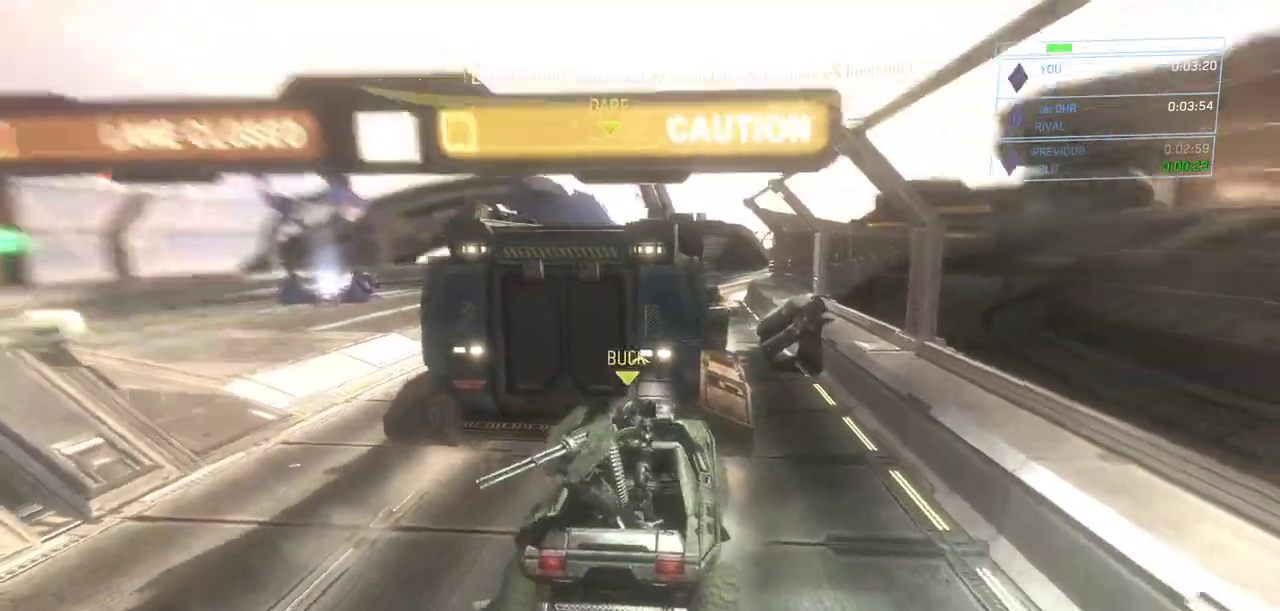
{"keys": ["w"], "mouse": [], "events": []}
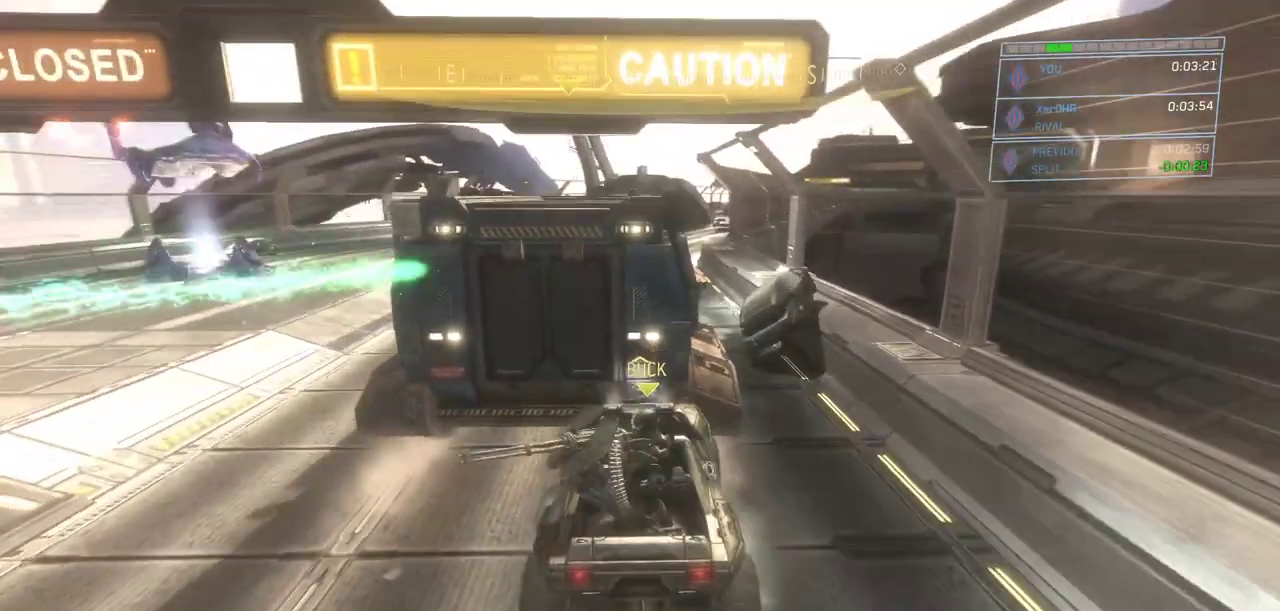
{"keys": ["w"], "mouse": [], "events": []}
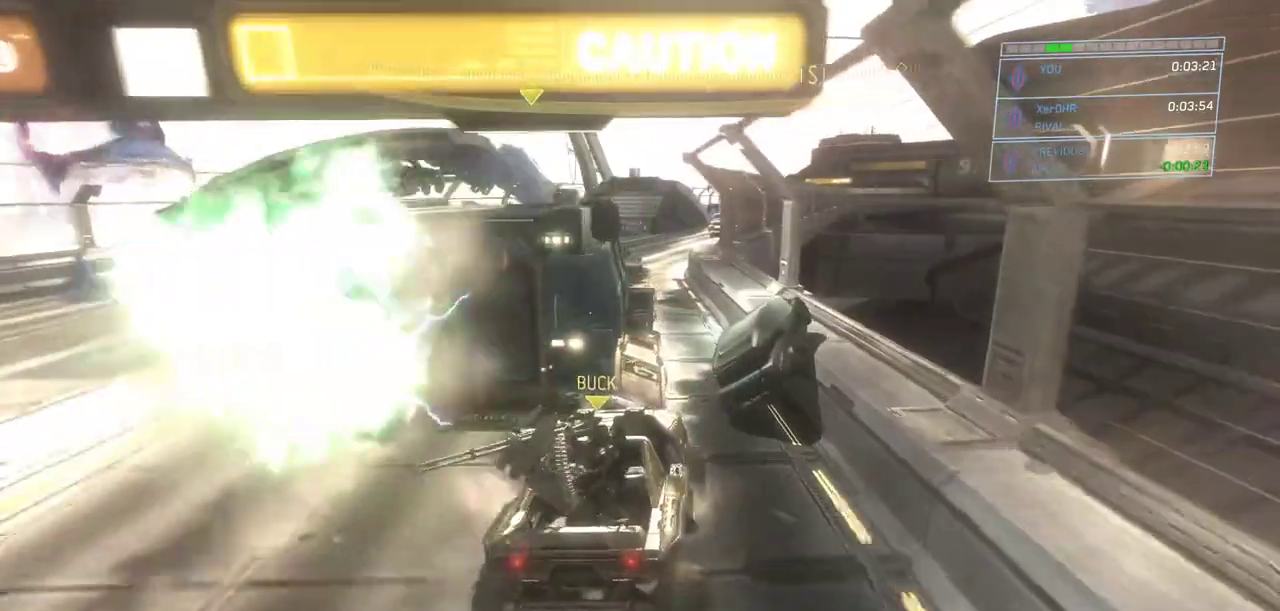
{"keys": ["w"], "mouse": [], "events": []}
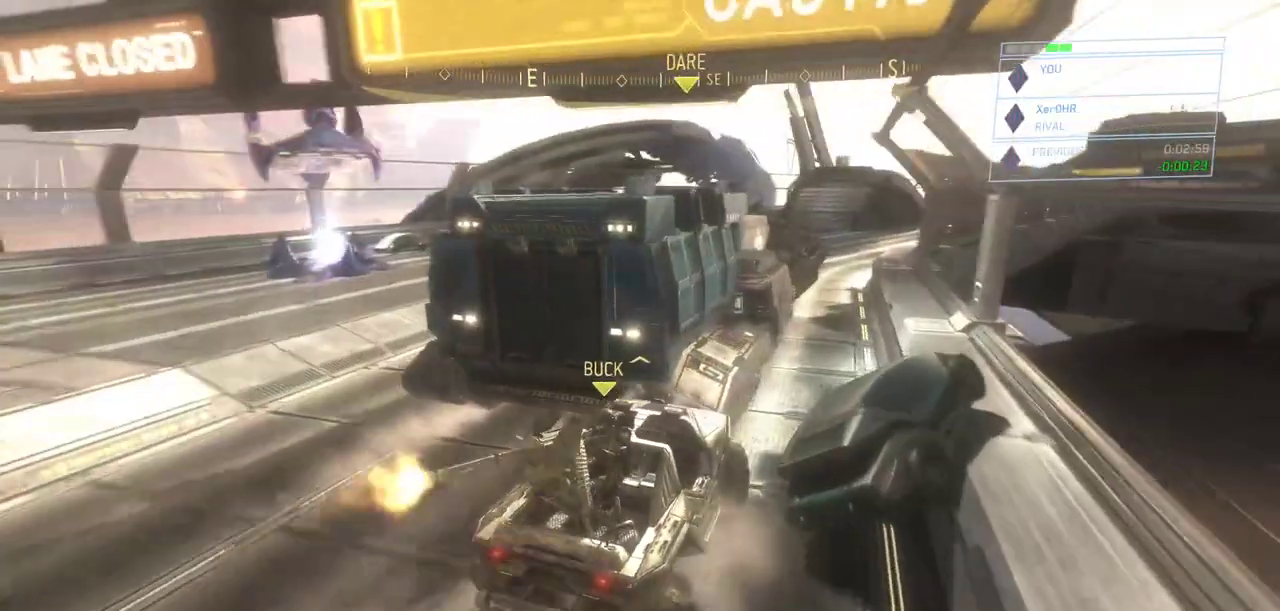
{"keys": ["w"], "mouse": [], "events": []}